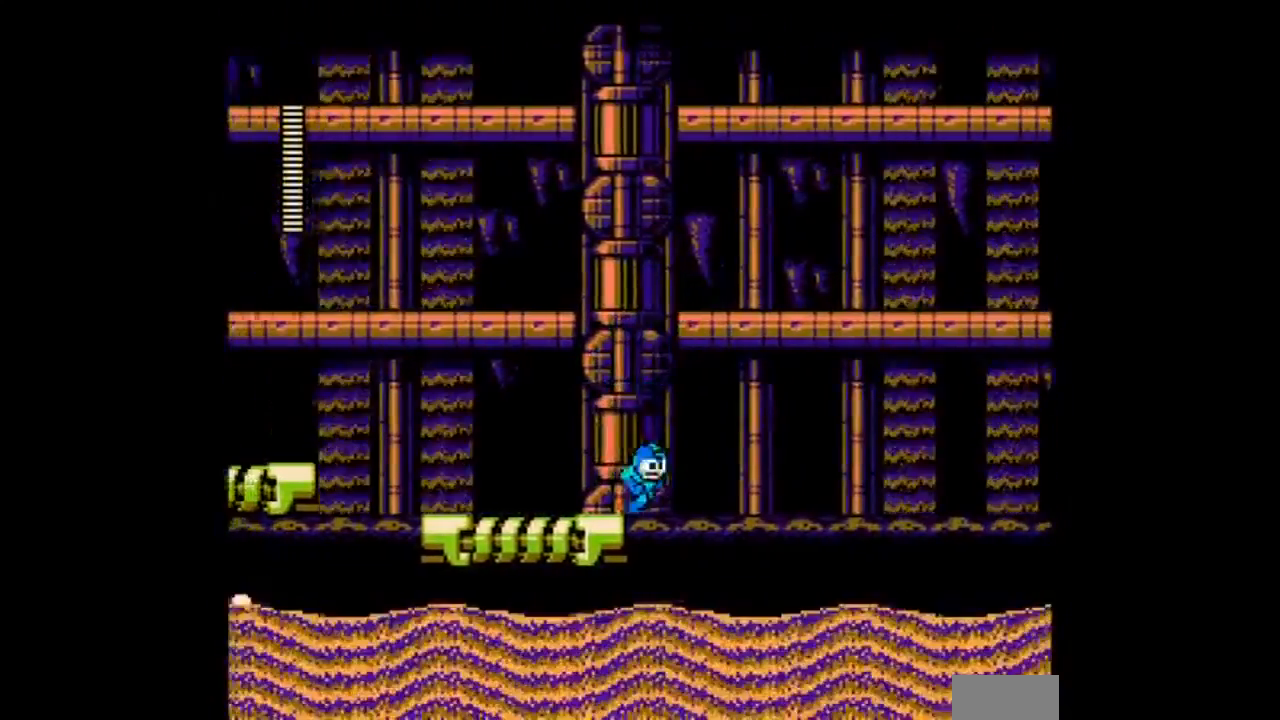
Gameplay with a controller; each line is a JSON object with the inputs held at the frame after it. "events" lists button and stick changes between this image and that frame as [ms after this image, input, new state], when the widget could be followed in between. Not read: L3 R3 START.
{"buttons": ["A"], "events": [[33, "B", "down"], [233, "B", "up"], [467, "DPAD_RIGHT", "up"]]}
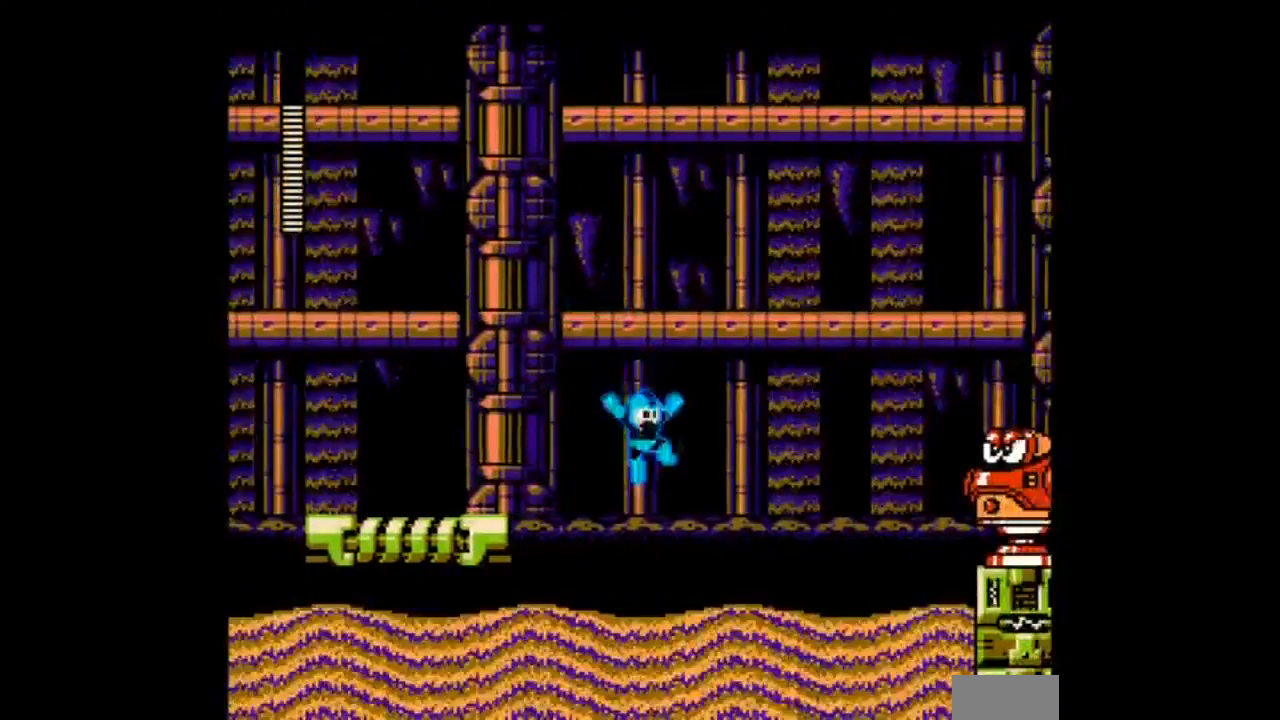
{"buttons": [], "events": [[234, "B", "down"], [434, "A", "up"], [434, "B", "up"]]}
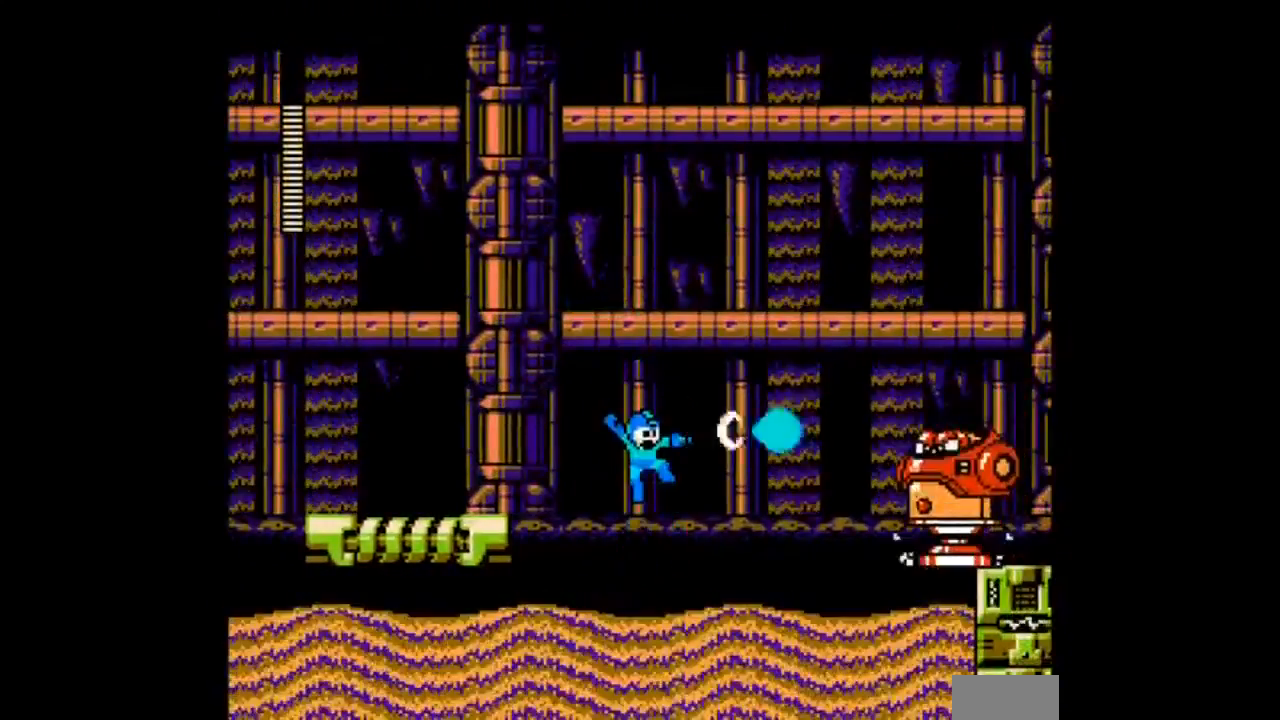
{"buttons": ["A", "B"], "events": [[233, "B", "down"], [334, "A", "down"], [400, "A", "up"], [400, "B", "up"], [467, "B", "down"], [500, "A", "down"]]}
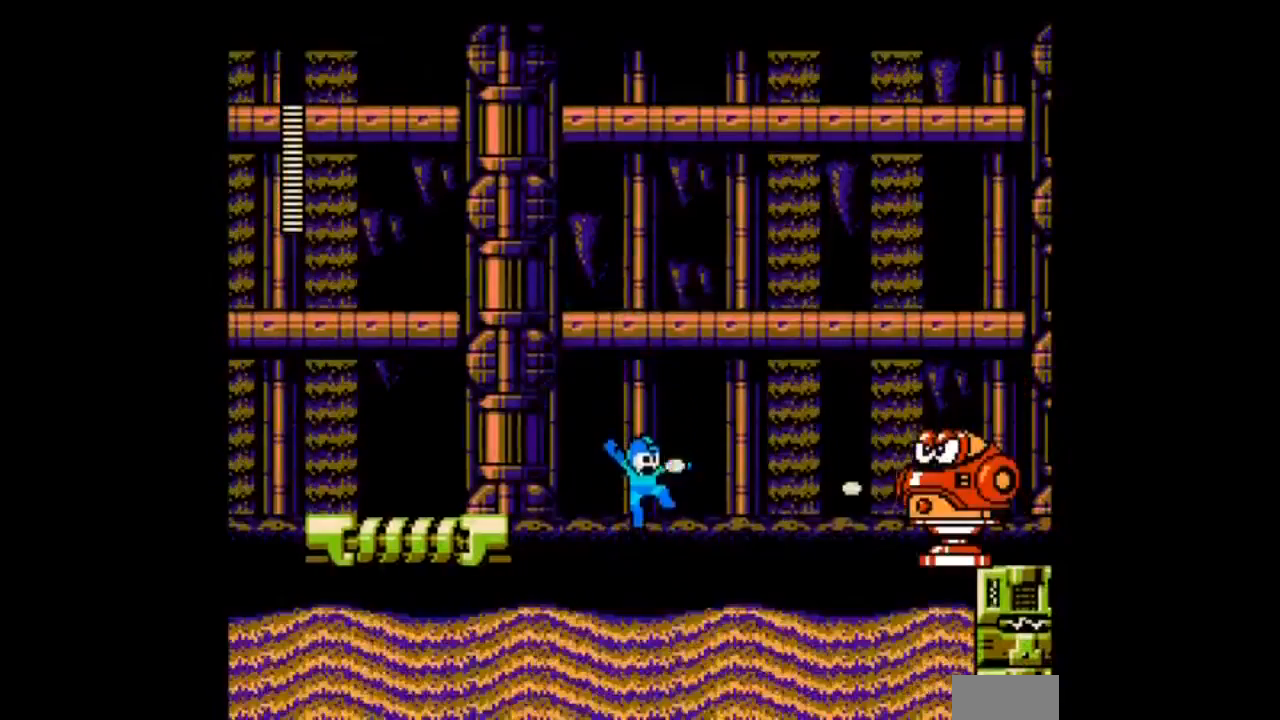
{"buttons": [], "events": [[34, "B", "up"], [100, "A", "up"], [167, "A", "down"], [267, "A", "up"], [301, "B", "down"], [401, "A", "down"], [468, "B", "up"], [501, "A", "up"]]}
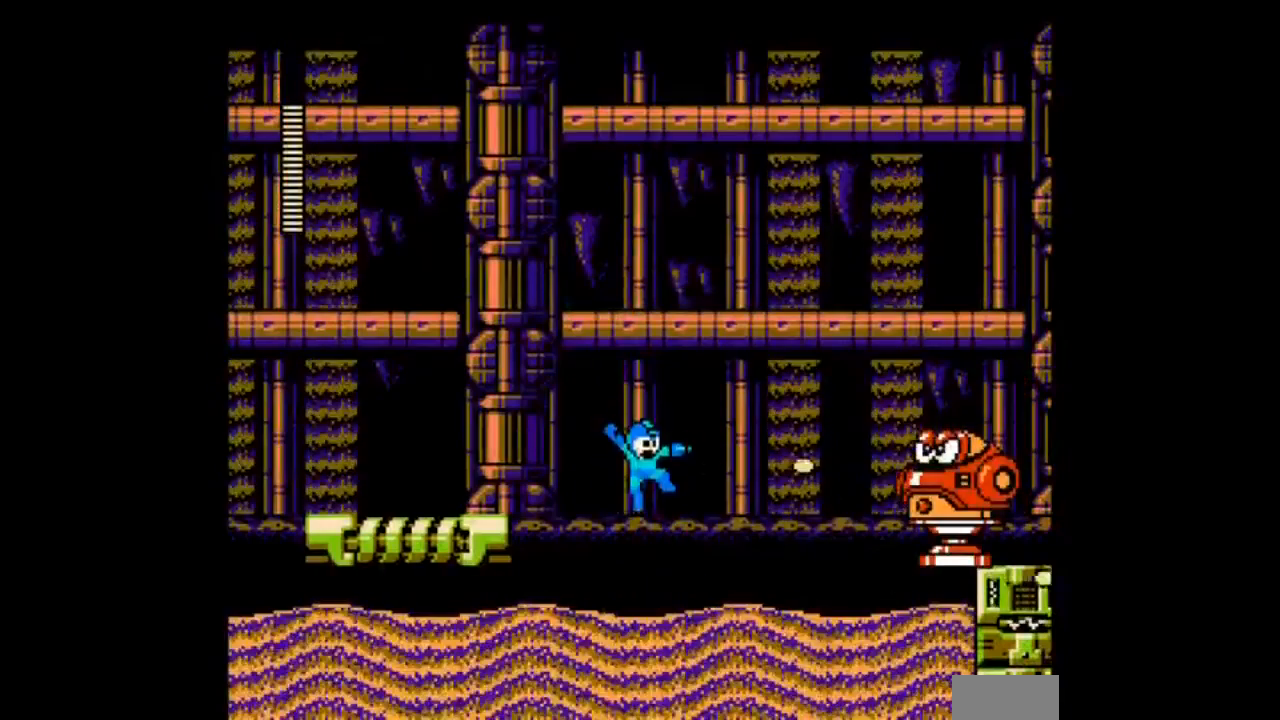
{"buttons": ["A"], "events": [[67, "A", "down"], [200, "A", "up"], [267, "A", "down"], [367, "A", "up"], [400, "B", "down"], [500, "A", "down"], [500, "B", "up"]]}
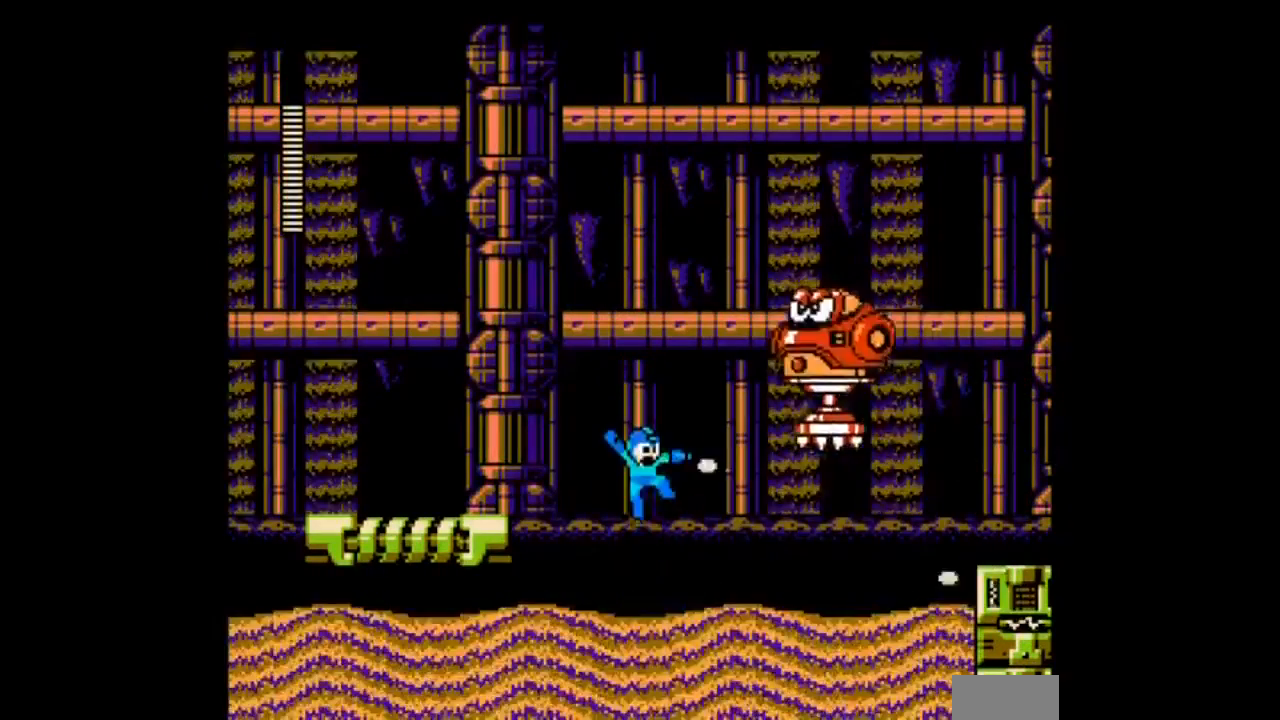
{"buttons": ["A"], "events": [[67, "A", "up"], [134, "A", "down"], [234, "A", "up"], [301, "A", "down"], [401, "A", "up"], [501, "A", "down"]]}
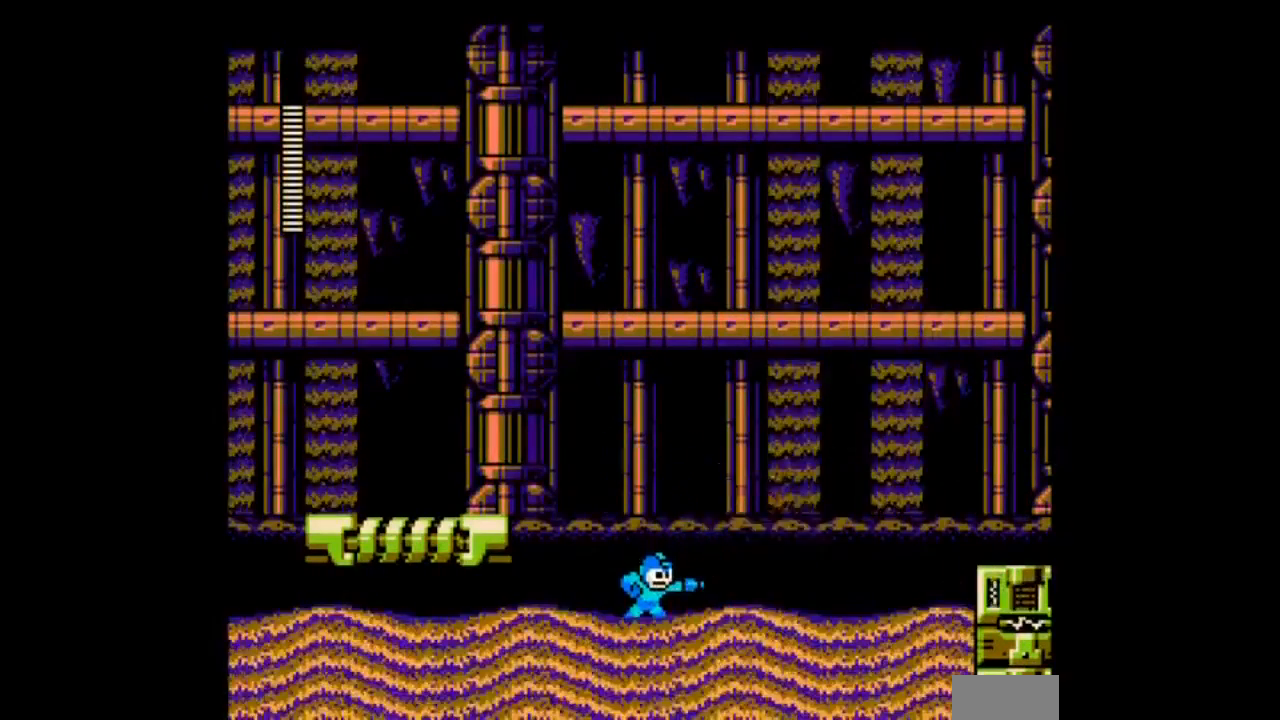
{"buttons": ["A"], "events": [[67, "A", "up"], [133, "A", "down"], [200, "A", "up"], [300, "A", "down"], [400, "A", "up"], [467, "A", "down"]]}
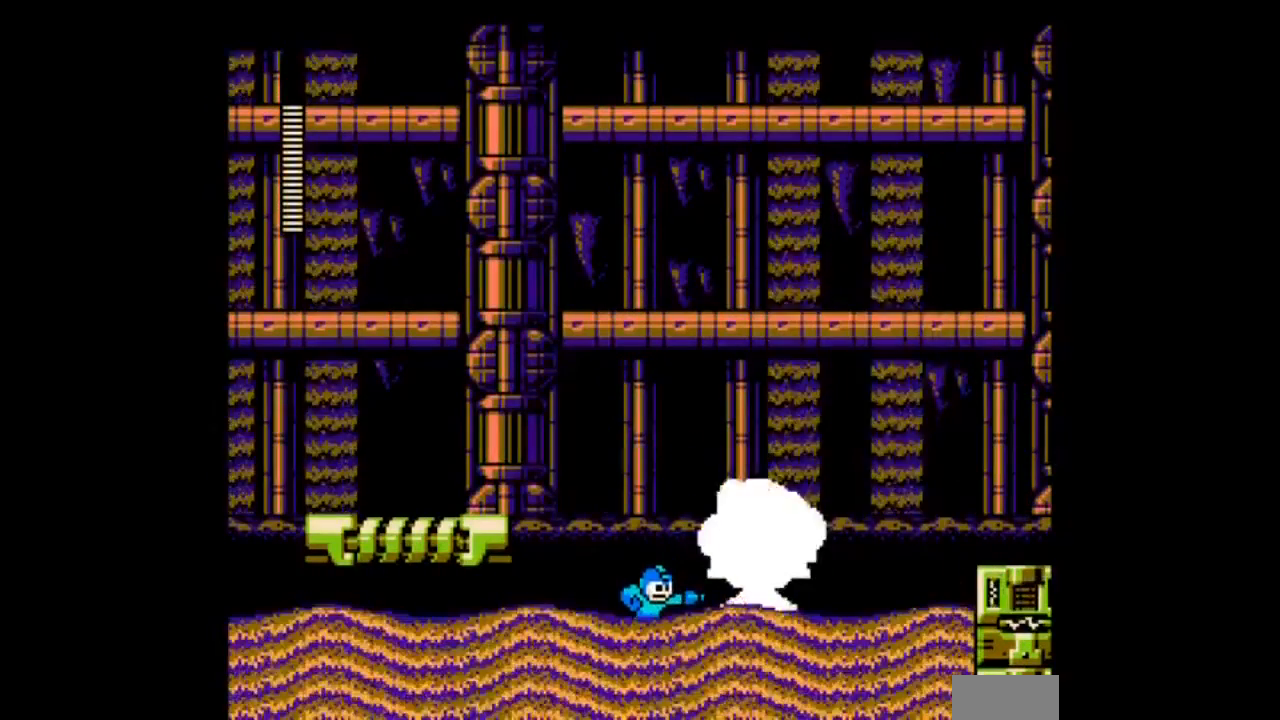
{"buttons": ["A", "DPAD_DOWN", "DPAD_RIGHT"], "events": [[34, "A", "up"], [100, "A", "down"], [201, "A", "up"], [267, "A", "down"], [367, "A", "up"], [401, "A", "down"], [468, "DPAD_DOWN", "down"], [501, "DPAD_RIGHT", "down"]]}
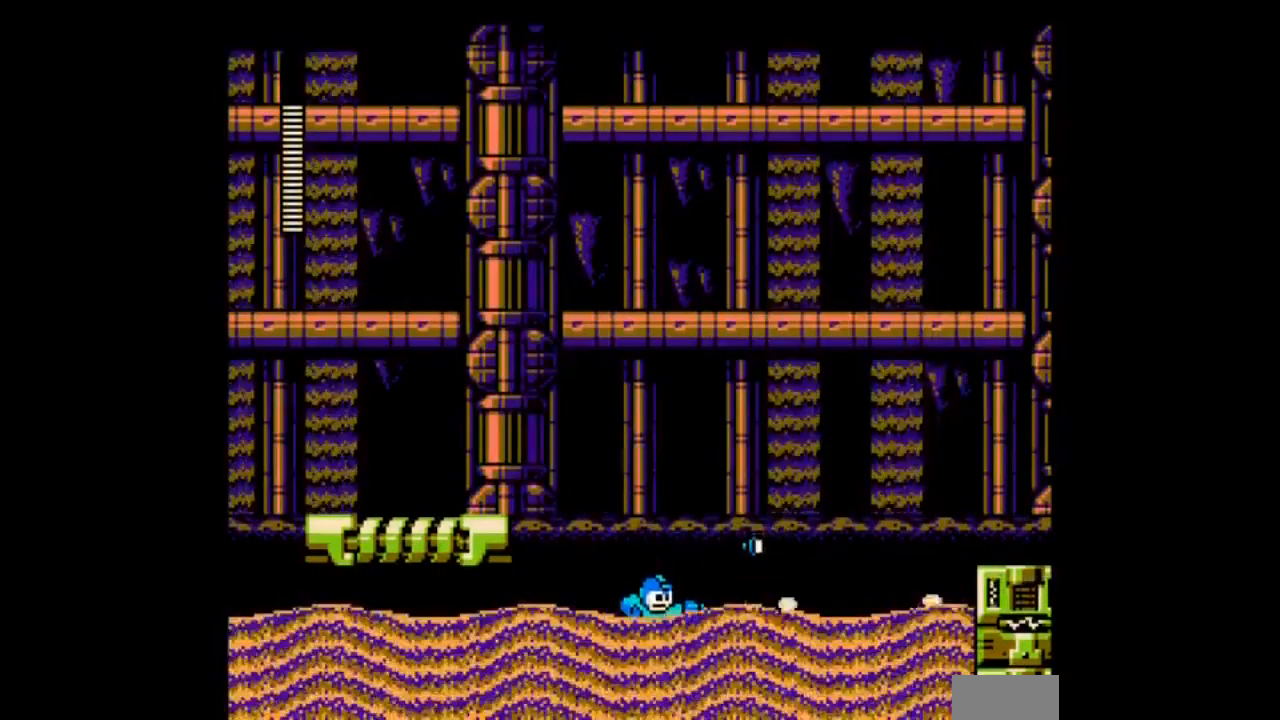
{"buttons": ["A", "DPAD_RIGHT"], "events": [[100, "B", "down"], [133, "DPAD_DOWN", "up"], [300, "B", "up"], [300, "DPAD_DOWN", "down"], [434, "DPAD_DOWN", "up"]]}
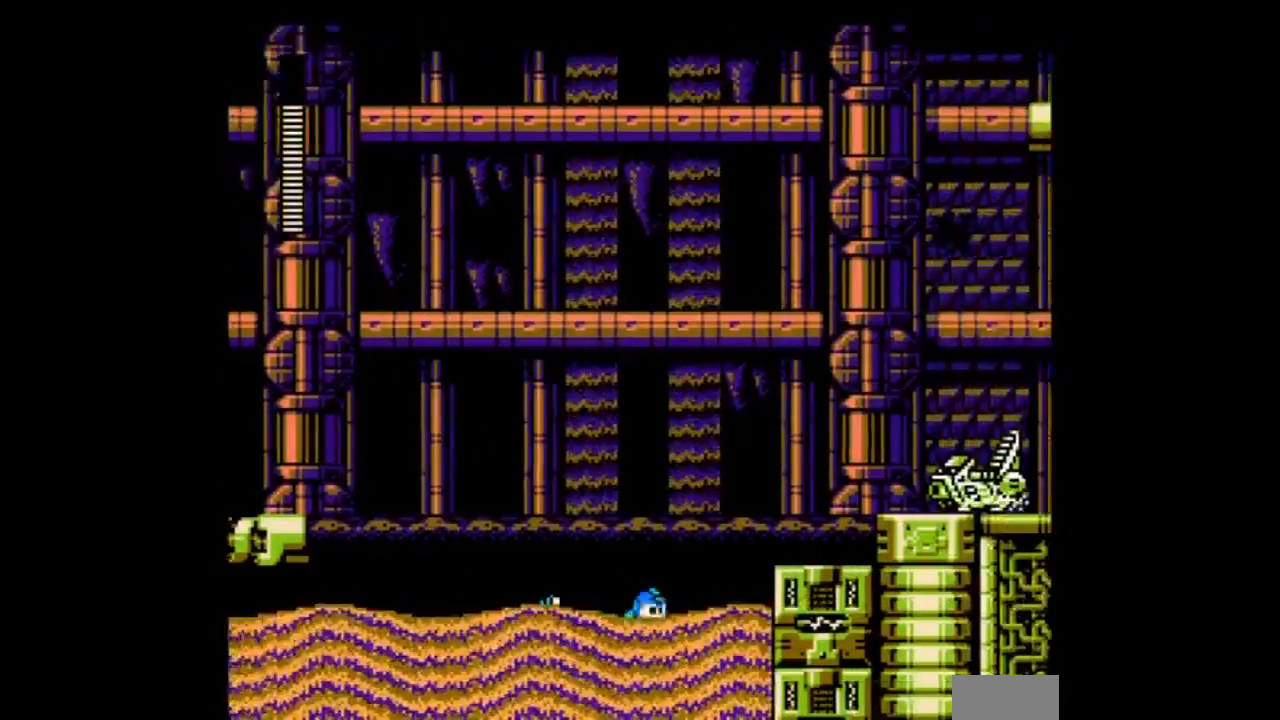
{"buttons": ["A", "DPAD_LEFT"], "events": [[34, "B", "down"], [201, "B", "up"], [201, "DPAD_LEFT", "down"], [234, "DPAD_RIGHT", "up"]]}
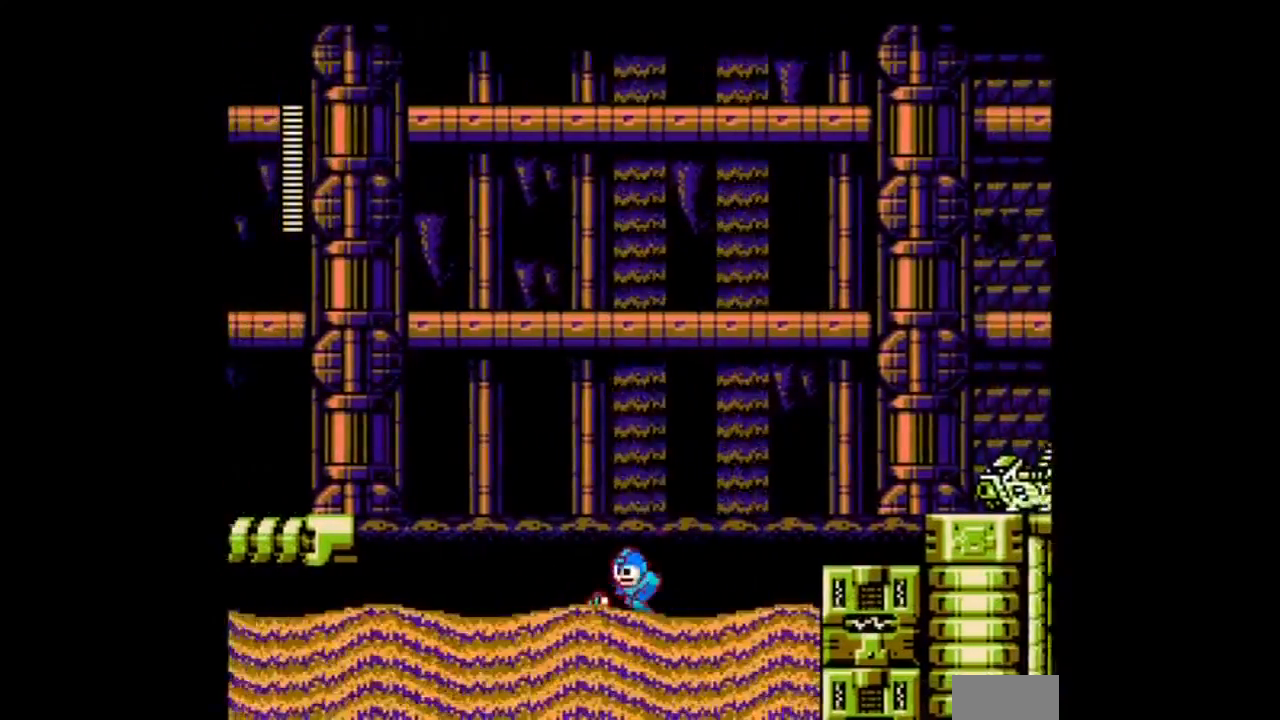
{"buttons": ["A", "DPAD_RIGHT"], "events": [[100, "DPAD_RIGHT", "down"], [167, "DPAD_LEFT", "up"], [200, "B", "down"], [367, "B", "up"]]}
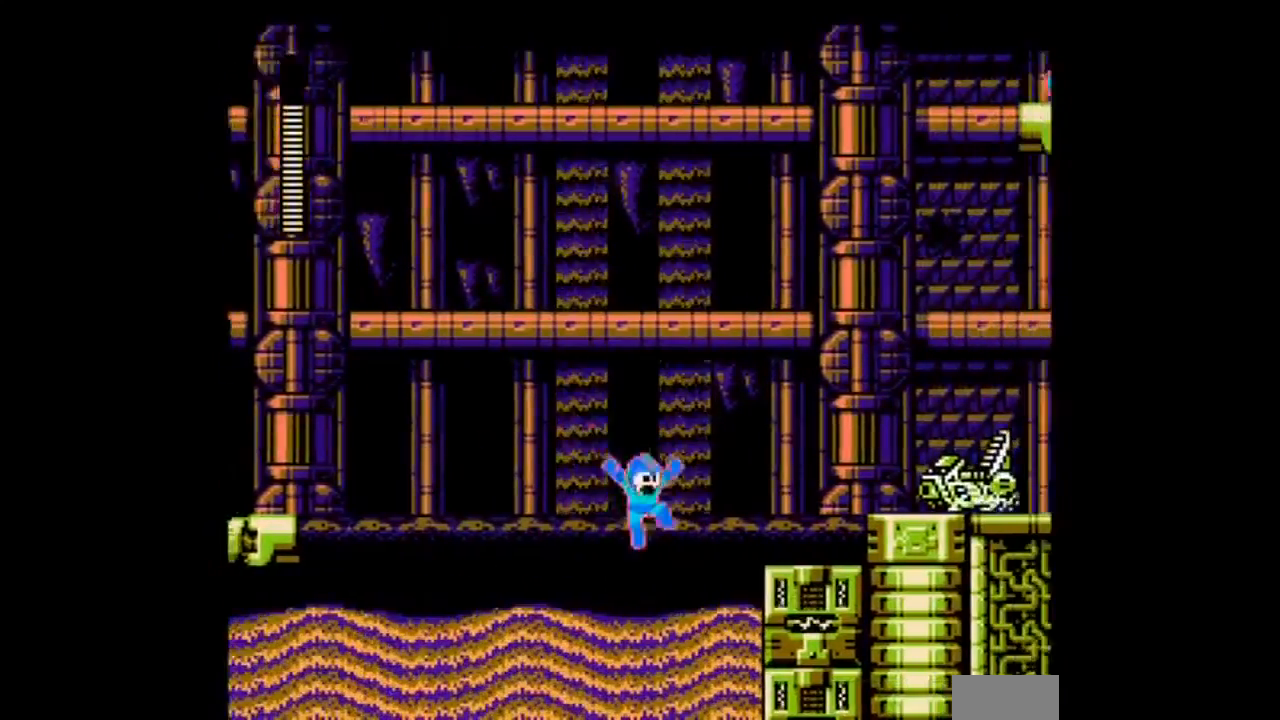
{"buttons": ["A", "B", "DPAD_RIGHT"]}
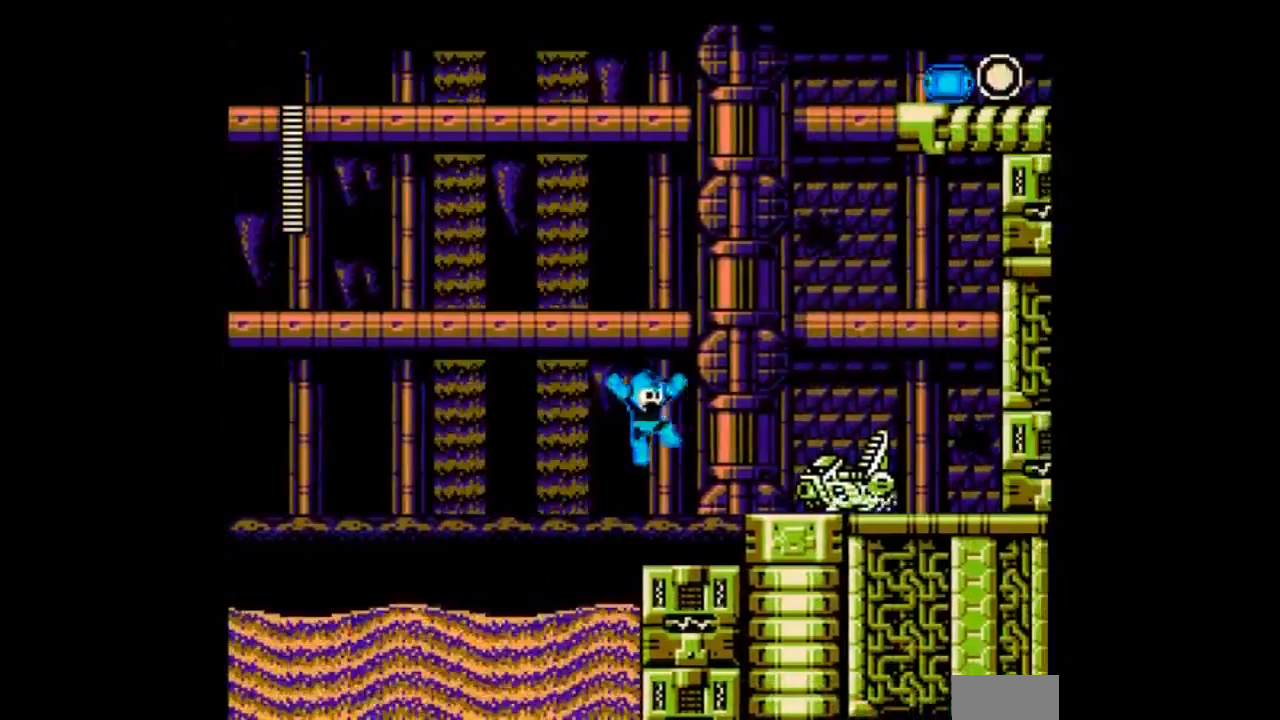
{"buttons": ["A"], "events": [[33, "B", "up"], [200, "DPAD_RIGHT", "up"]]}
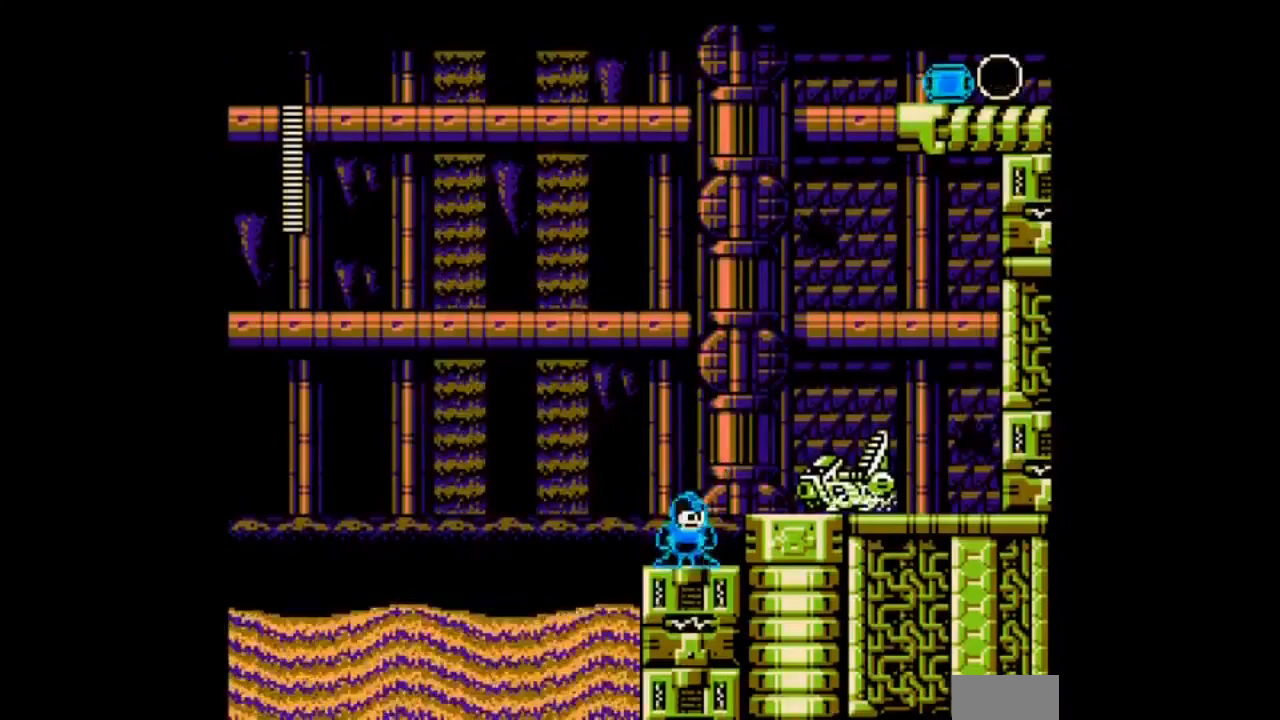
{"buttons": ["A"], "events": []}
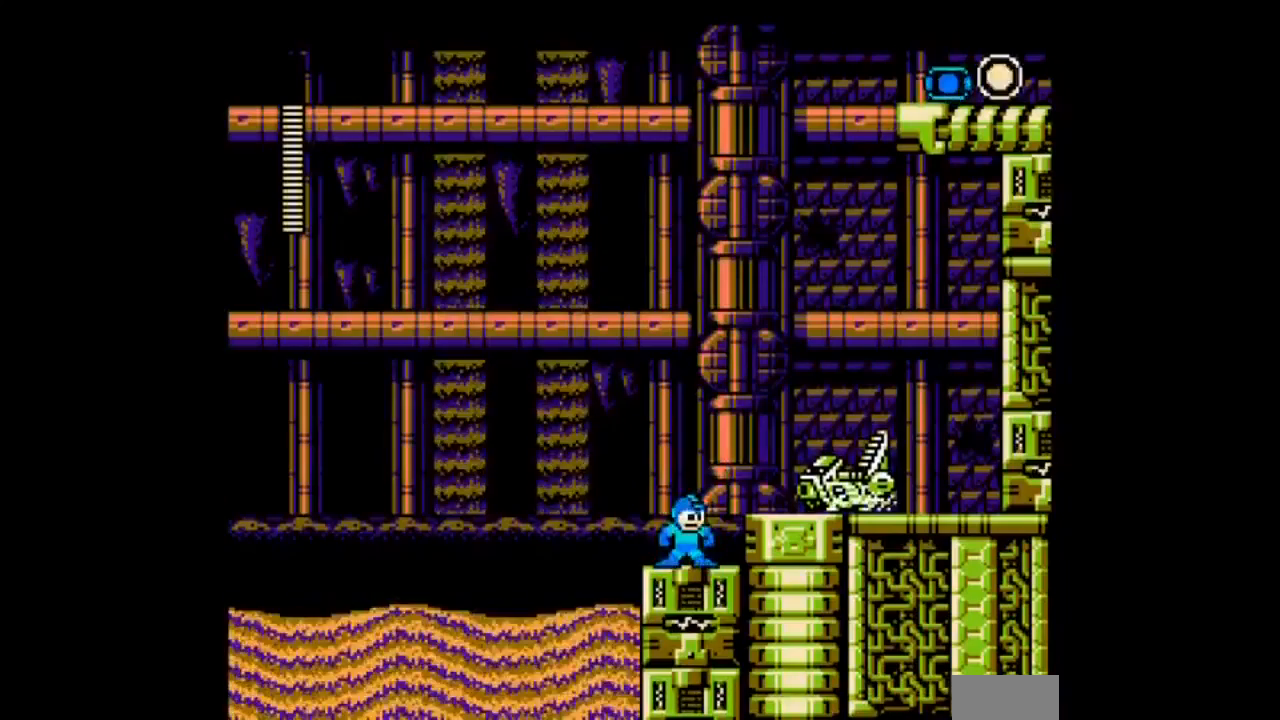
{"buttons": ["A", "DPAD_RIGHT"], "events": [[467, "DPAD_RIGHT", "down"]]}
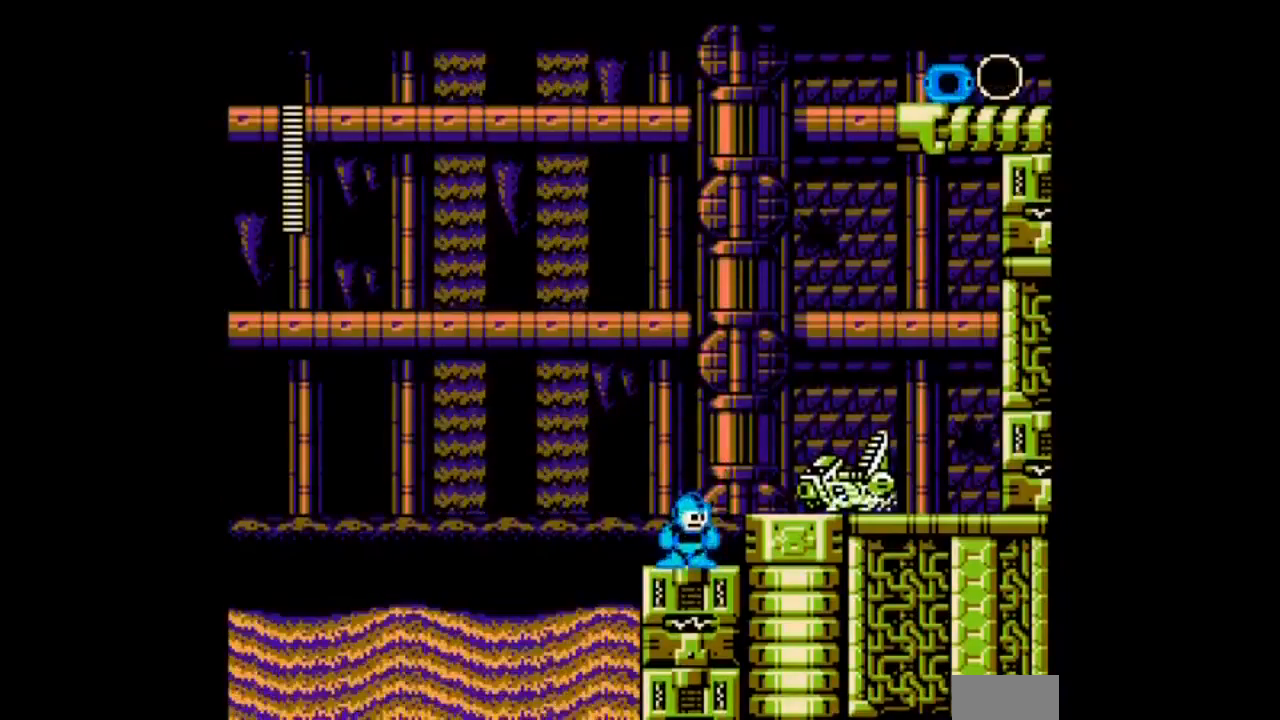
{"buttons": ["A", "DPAD_RIGHT"], "events": [[34, "B", "down"], [267, "B", "up"]]}